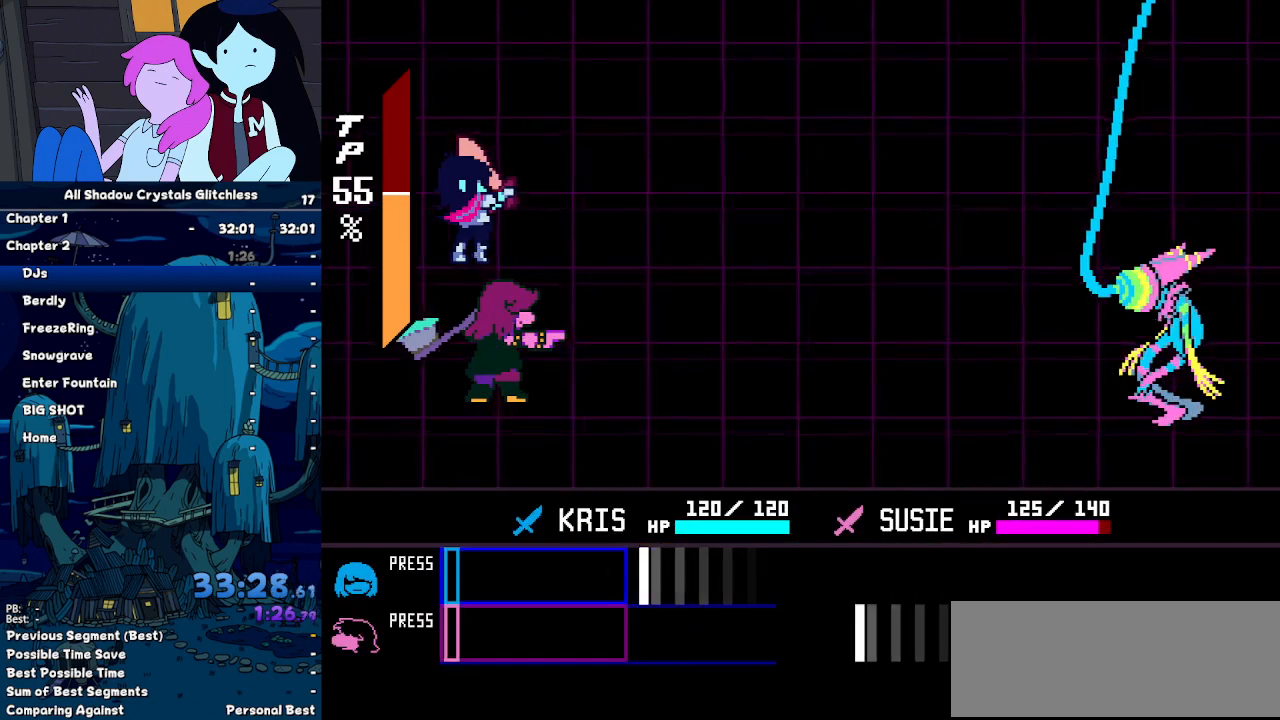
Gameplay with keyboard; each line is a JSON object with the keys held at the frame after it. "events" lists presses ("down") and releases ("up") of "c", "down", "left", "return", "right", "up", "x" and "z" between this image and that frame as [ms after this image, input, new state], when the widget could be followed in between. No other keys are recorded. Mouse input is not recorded. Not read: ctrl shift.
{"keys": ["return"], "events": [[500, "return", "down"]]}
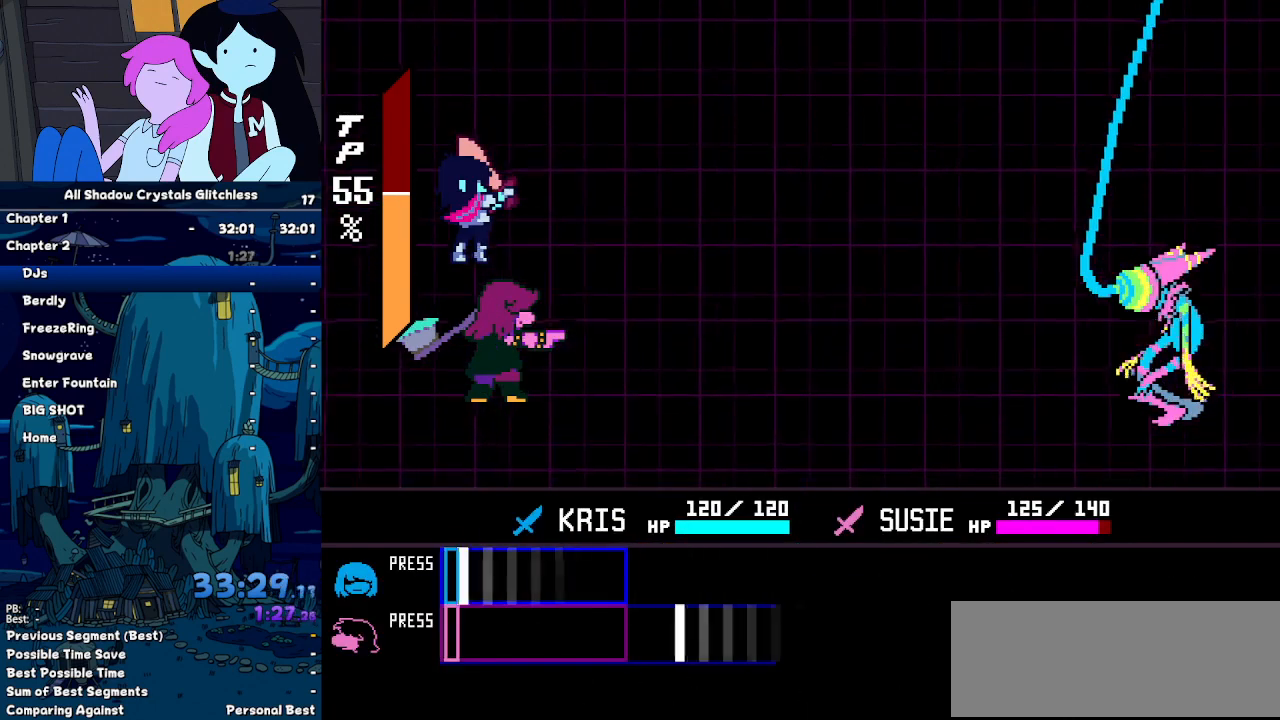
{"keys": [], "events": [[100, "return", "up"]]}
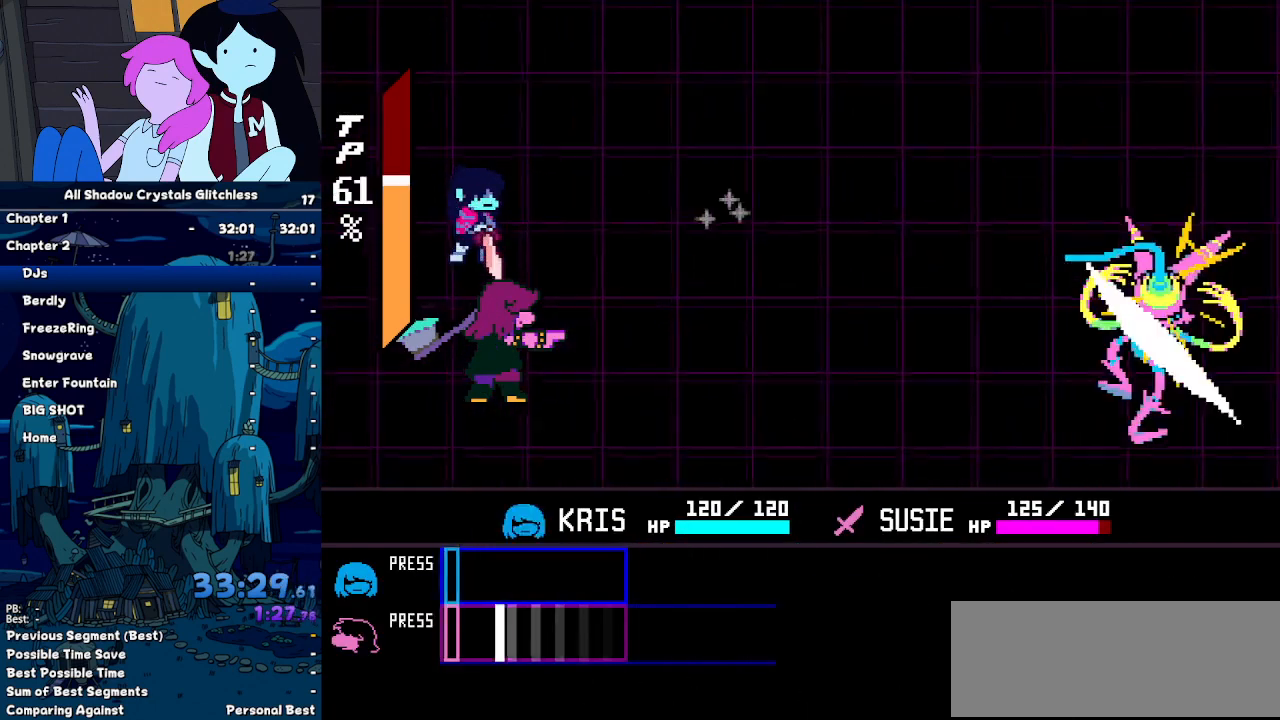
{"keys": [], "events": [[67, "return", "down"], [200, "return", "up"]]}
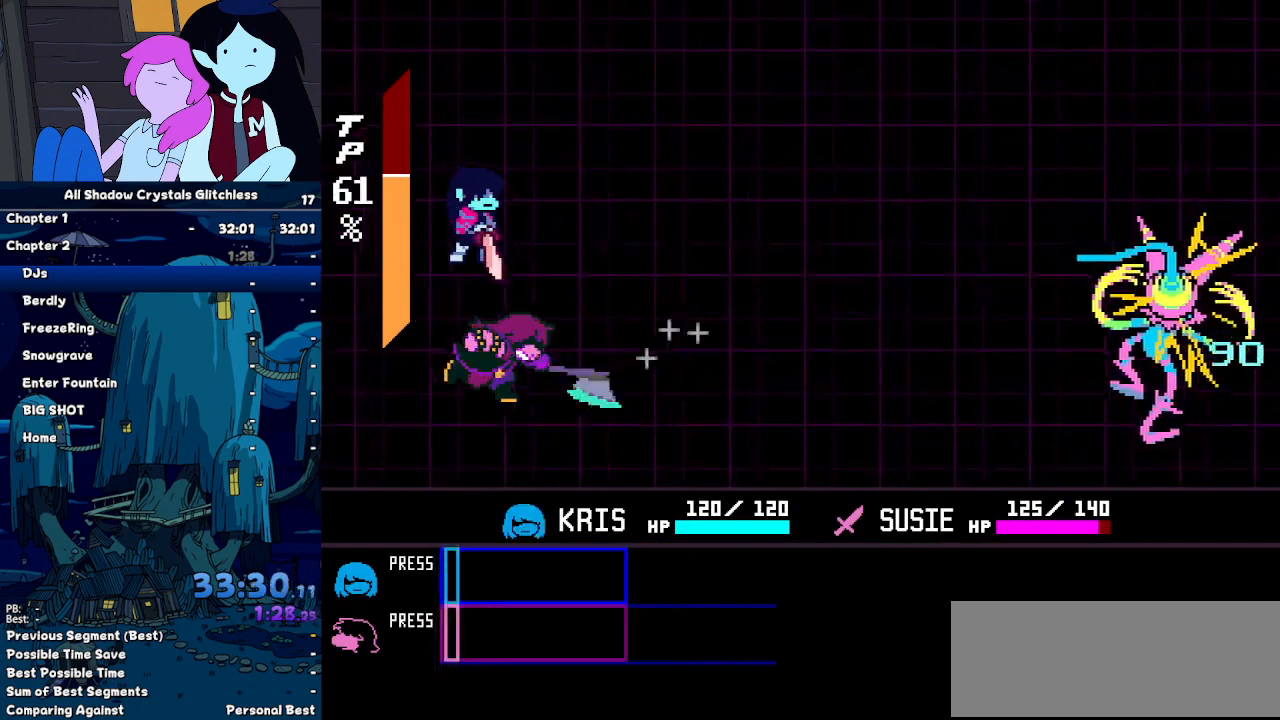
{"keys": [], "events": []}
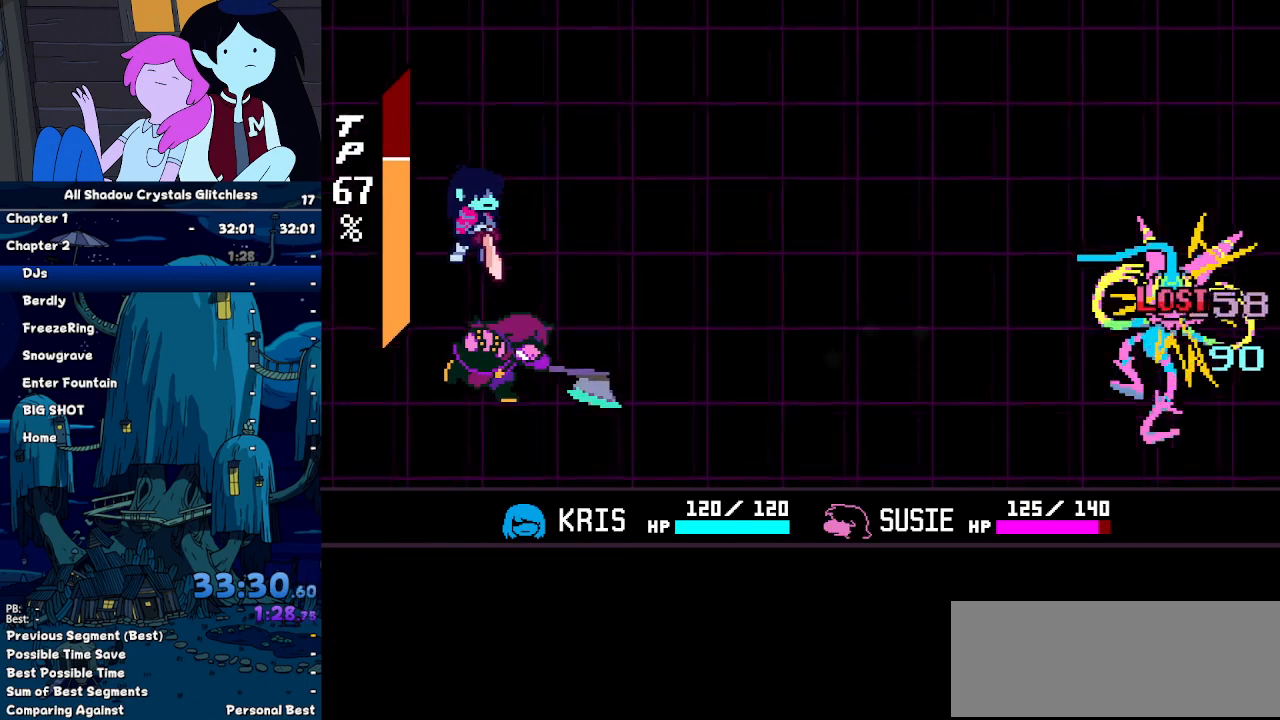
{"keys": ["z"], "events": [[500, "z", "down"]]}
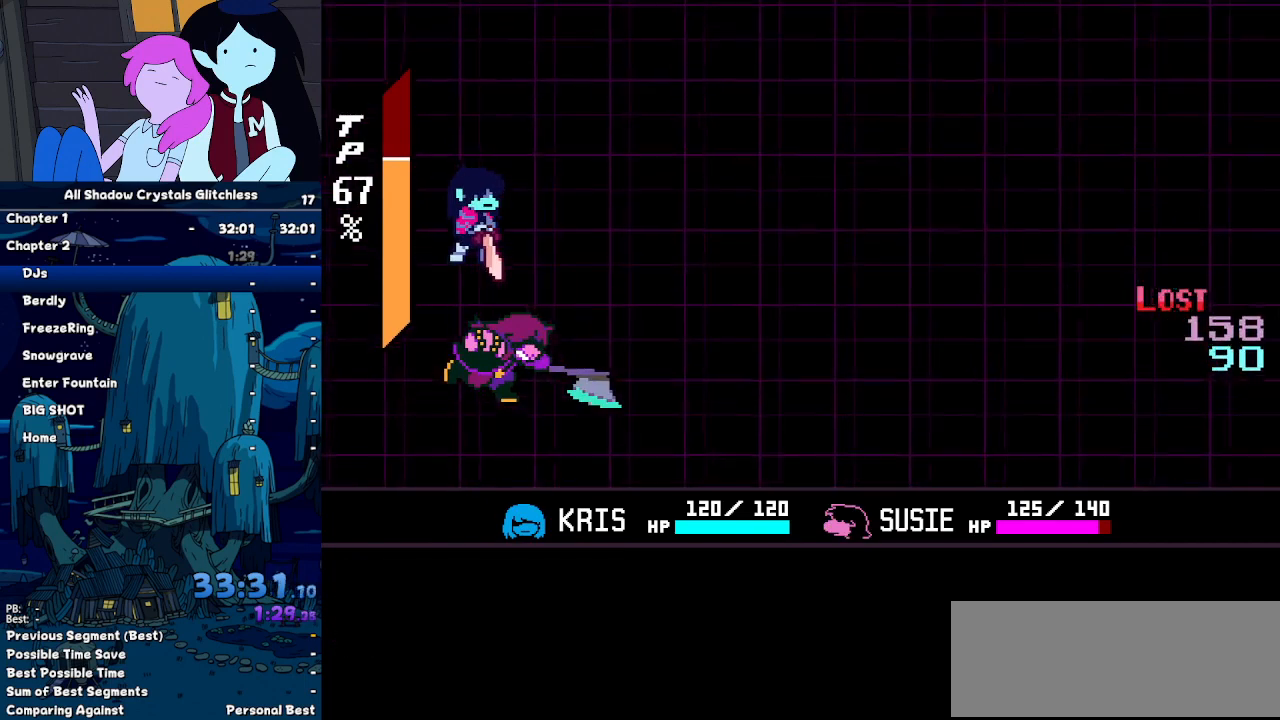
{"keys": [], "events": [[67, "z", "up"], [100, "return", "down"], [167, "return", "up"], [167, "z", "down"], [200, "z", "up"], [234, "return", "down"], [300, "return", "up"], [300, "z", "down"], [367, "return", "down"], [367, "z", "up"], [434, "return", "up"], [434, "z", "down"], [467, "z", "up"]]}
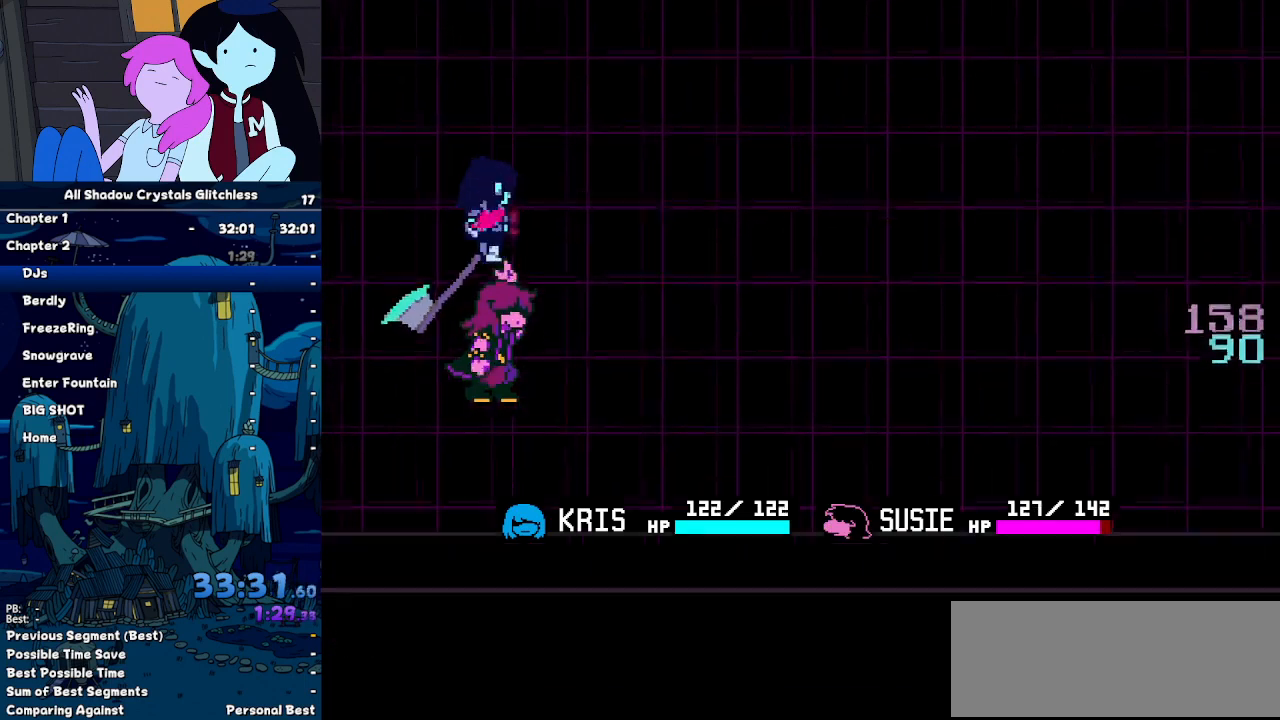
{"keys": ["return", "z"], "events": [[34, "return", "down"], [67, "return", "up"], [67, "z", "down"], [100, "z", "up"], [134, "return", "down"], [200, "z", "down"], [267, "return", "up"], [267, "z", "up"], [300, "return", "down"], [367, "return", "up"], [367, "z", "down"], [434, "return", "down"], [434, "z", "up"], [500, "z", "down"]]}
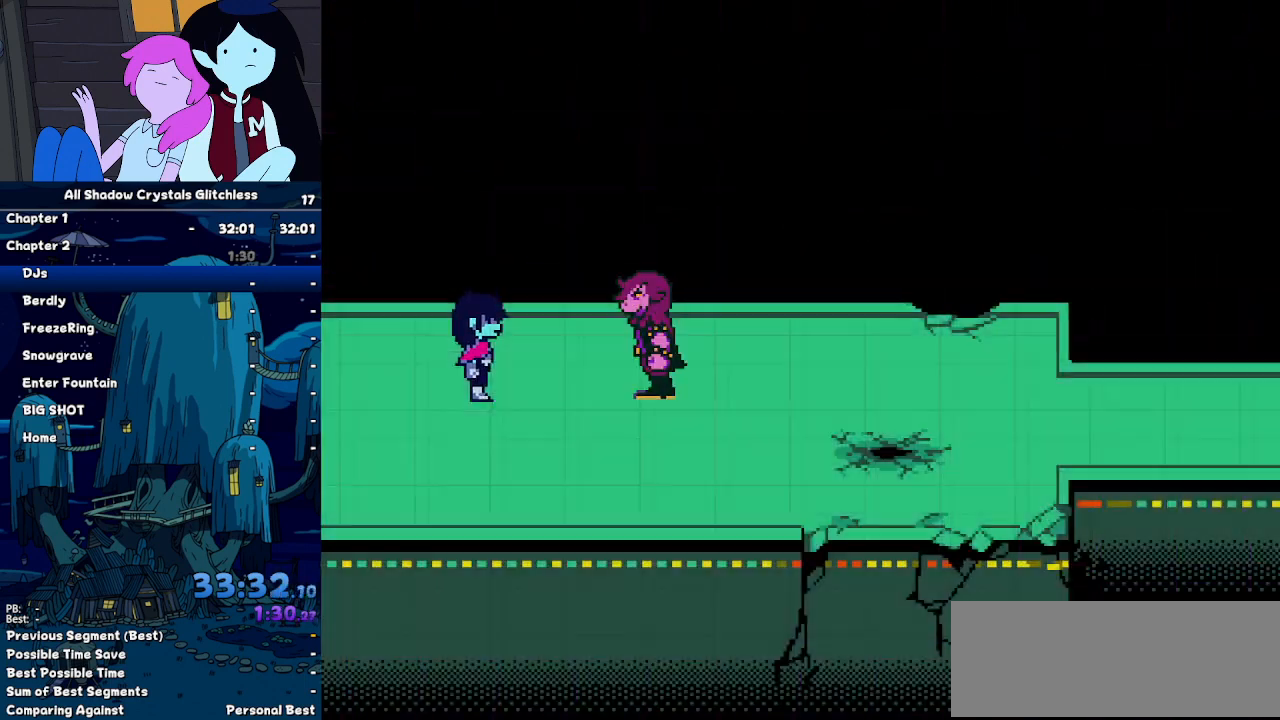
{"keys": ["return"], "events": [[34, "return", "up"], [100, "return", "down"], [100, "z", "up"], [167, "return", "up"], [167, "z", "down"], [234, "return", "down"], [234, "z", "up"], [334, "return", "up"], [334, "z", "down"], [367, "return", "down"], [367, "z", "up"], [467, "return", "up"], [467, "z", "down"], [500, "return", "down"], [500, "z", "up"]]}
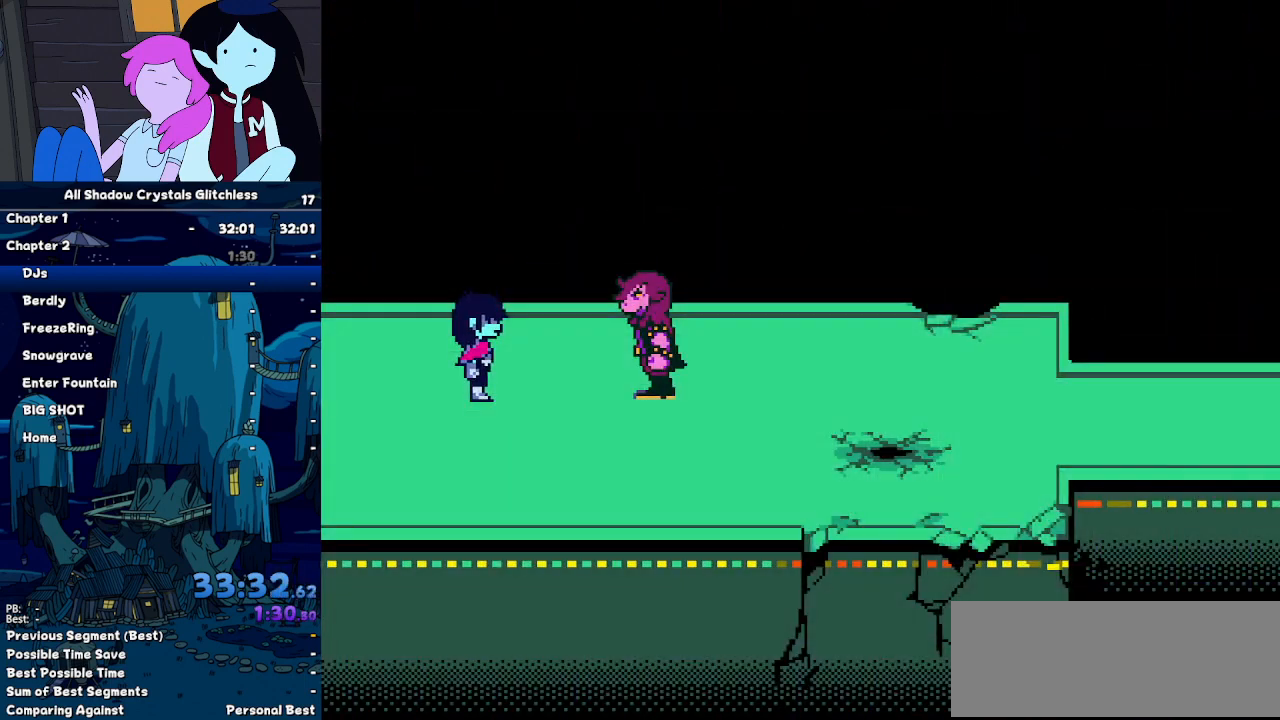
{"keys": ["return"], "events": [[100, "return", "up"], [100, "z", "down"], [167, "return", "down"], [200, "z", "up"], [234, "return", "up"], [234, "z", "down"], [334, "return", "down"], [334, "z", "up"], [367, "z", "down"], [434, "return", "up"], [467, "return", "down"], [467, "z", "up"]]}
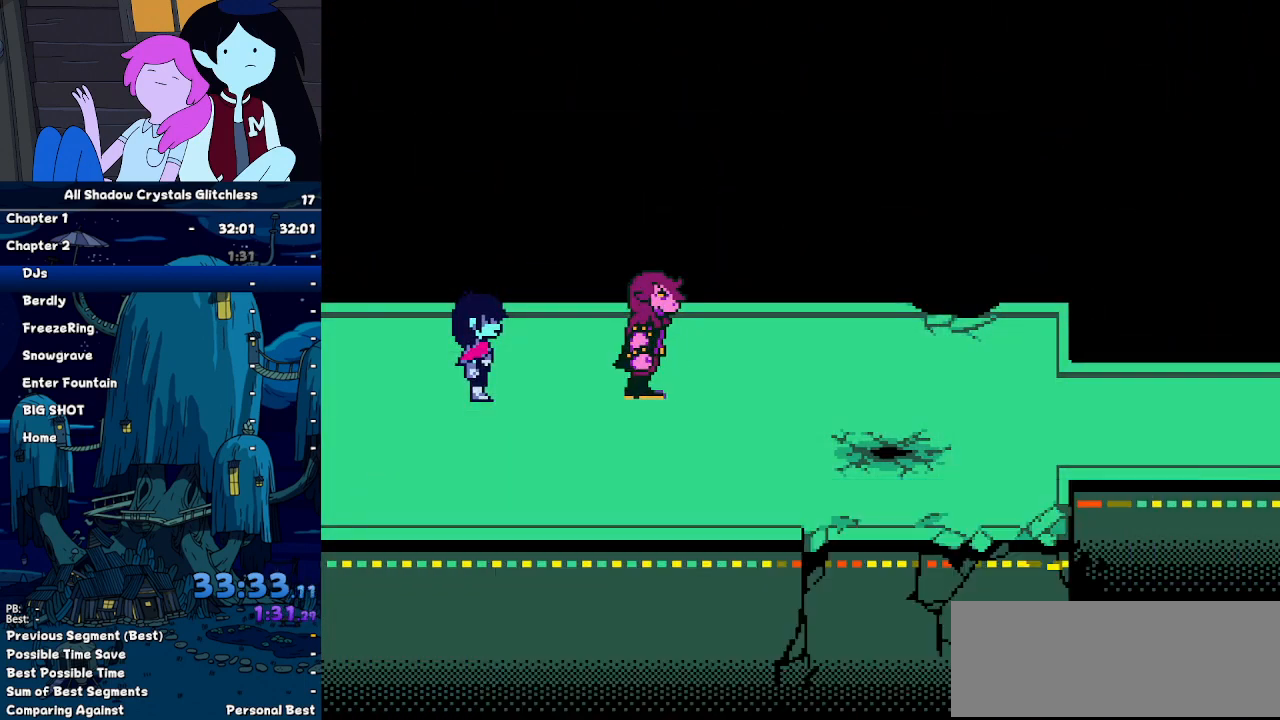
{"keys": ["return"], "events": [[34, "z", "down"], [67, "return", "up"], [100, "return", "down"], [100, "z", "up"], [200, "z", "down"], [267, "z", "up"], [367, "z", "down"], [400, "return", "up"], [434, "return", "down"], [434, "z", "up"]]}
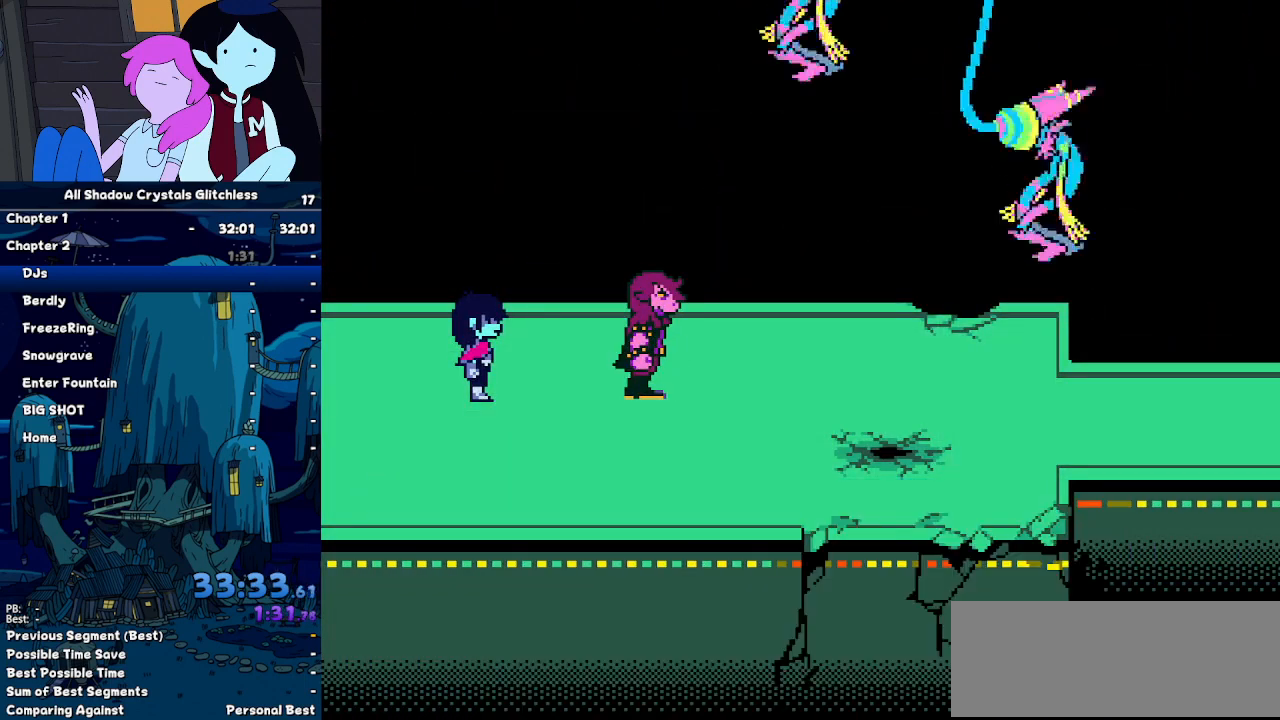
{"keys": ["z"], "events": [[34, "z", "down"], [100, "z", "up"], [167, "return", "up"], [167, "z", "down"], [234, "return", "down"], [267, "z", "up"], [367, "return", "up"], [367, "z", "down"], [400, "return", "down"], [400, "z", "up"], [467, "return", "up"], [500, "z", "down"]]}
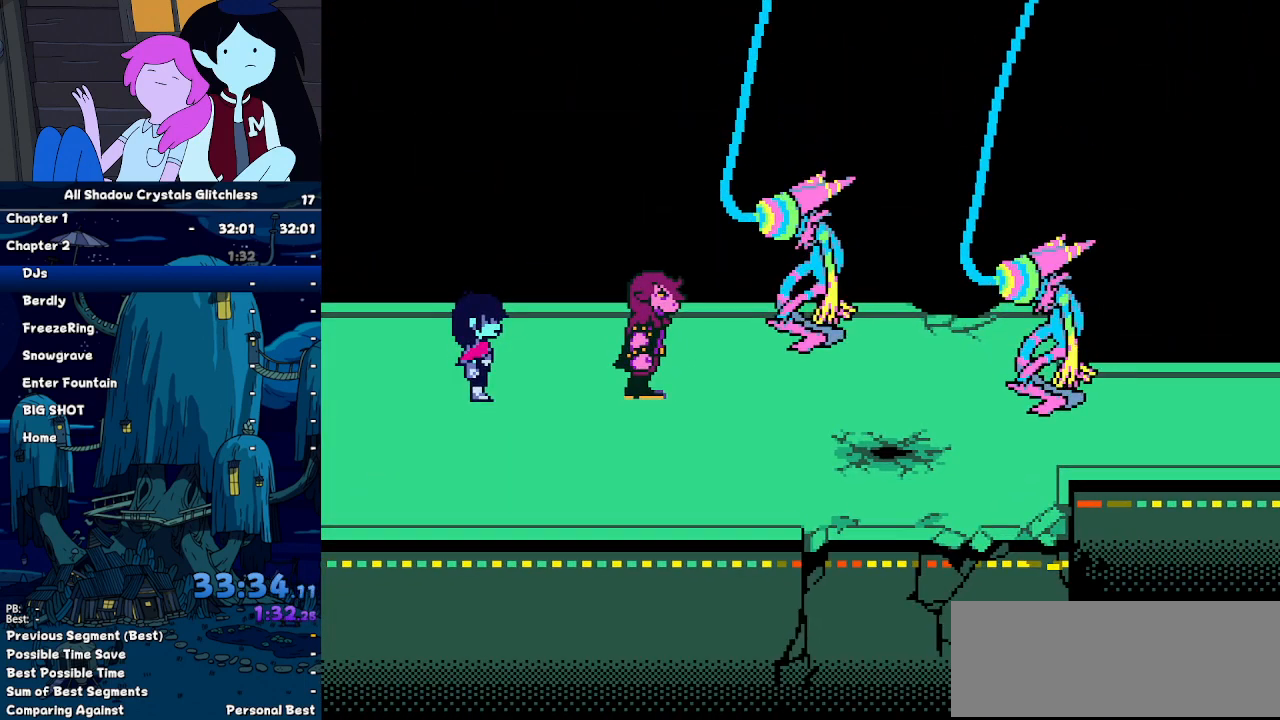
{"keys": ["z"], "events": [[67, "return", "down"], [67, "z", "up"], [134, "return", "up"], [134, "z", "down"], [234, "return", "down"], [234, "z", "up"], [300, "return", "up"], [300, "z", "down"], [400, "return", "down"], [400, "z", "up"], [467, "return", "up"], [467, "z", "down"]]}
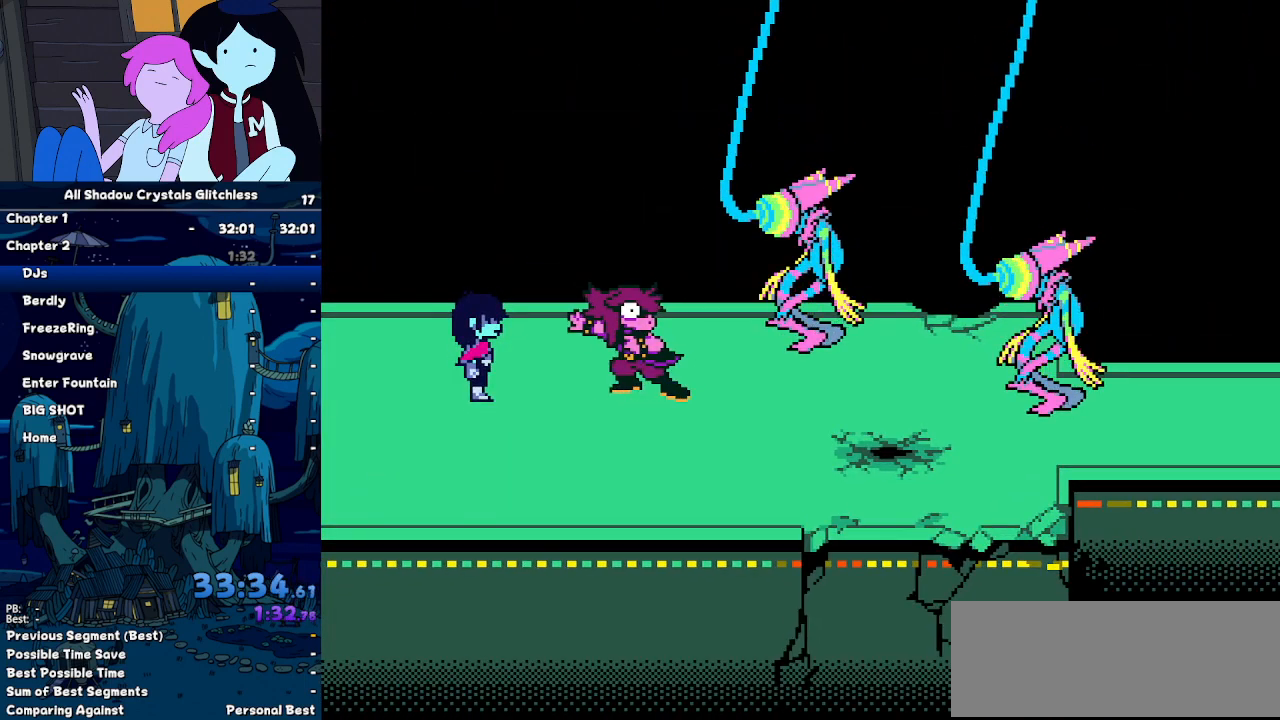
{"keys": ["return", "z"], "events": [[34, "return", "down"], [34, "z", "up"], [134, "return", "up"], [134, "z", "down"], [167, "return", "down"], [200, "z", "up"], [267, "return", "up"], [300, "z", "down"], [367, "return", "down"], [367, "z", "up"], [434, "return", "up"], [500, "return", "down"], [500, "z", "down"]]}
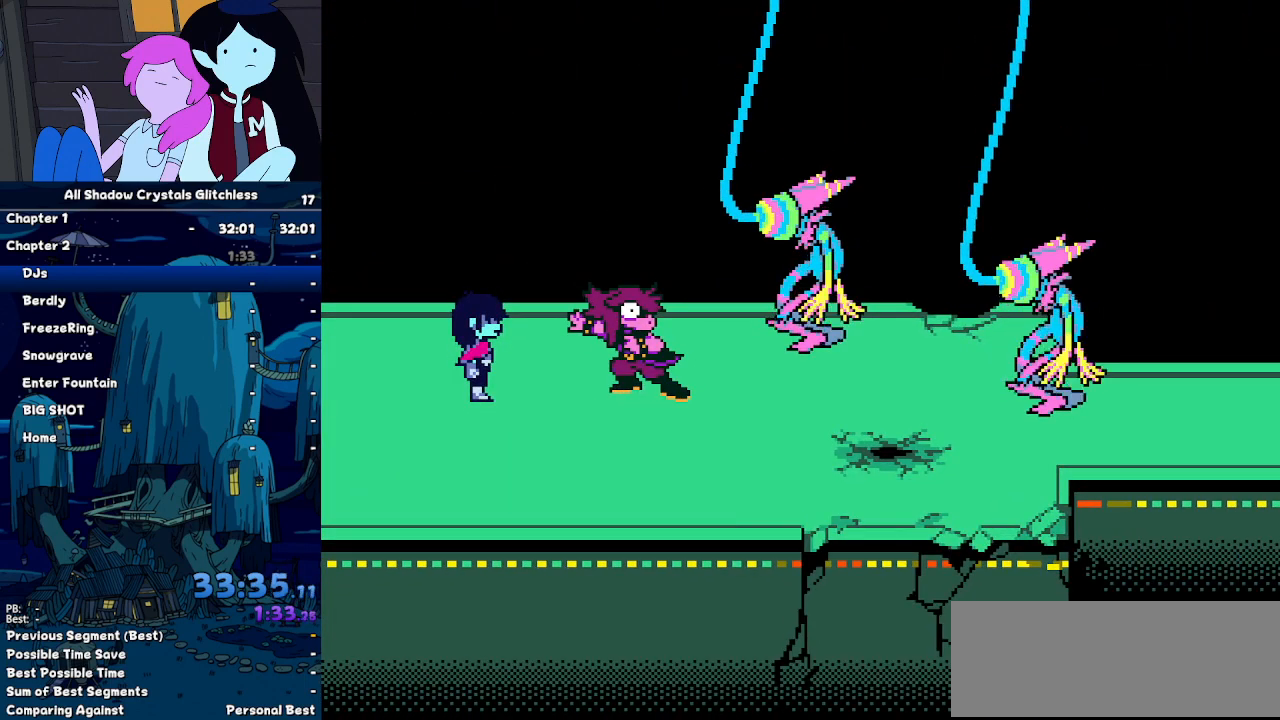
{"keys": ["return", "z"], "events": [[100, "return", "up"], [100, "z", "up"], [134, "z", "down"], [167, "return", "down"], [234, "return", "up"], [234, "z", "up"], [334, "return", "down"], [334, "z", "down"], [367, "z", "up"], [400, "return", "up"], [467, "z", "down"], [500, "return", "down"]]}
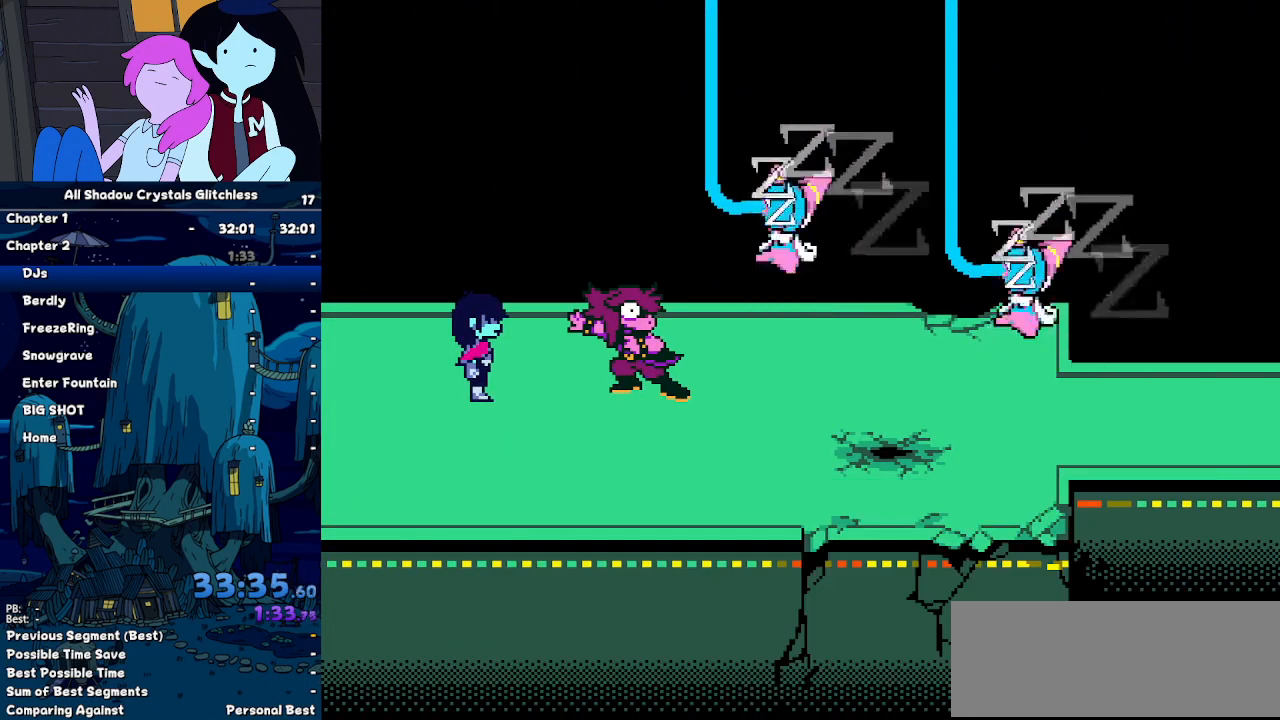
{"keys": [], "events": [[67, "z", "up"], [100, "return", "up"], [167, "z", "down"], [200, "return", "down"], [200, "z", "up"], [234, "return", "up"], [334, "return", "down"], [334, "z", "down"], [400, "z", "up"], [434, "return", "up"]]}
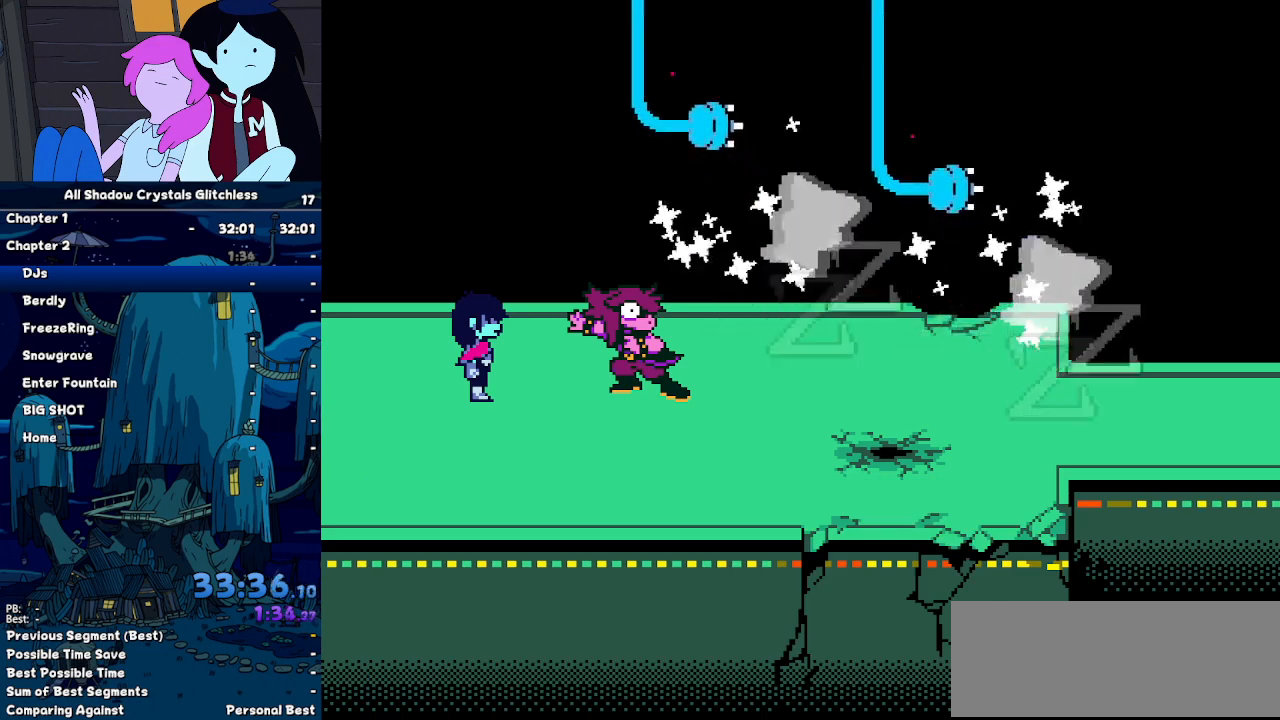
{"keys": ["z"], "events": [[34, "return", "down"], [34, "z", "down"], [67, "return", "up"], [67, "z", "up"], [167, "return", "down"], [167, "z", "down"], [200, "z", "up"], [234, "return", "up"], [300, "z", "down"], [367, "return", "down"], [400, "z", "up"], [434, "return", "up"], [434, "z", "down"]]}
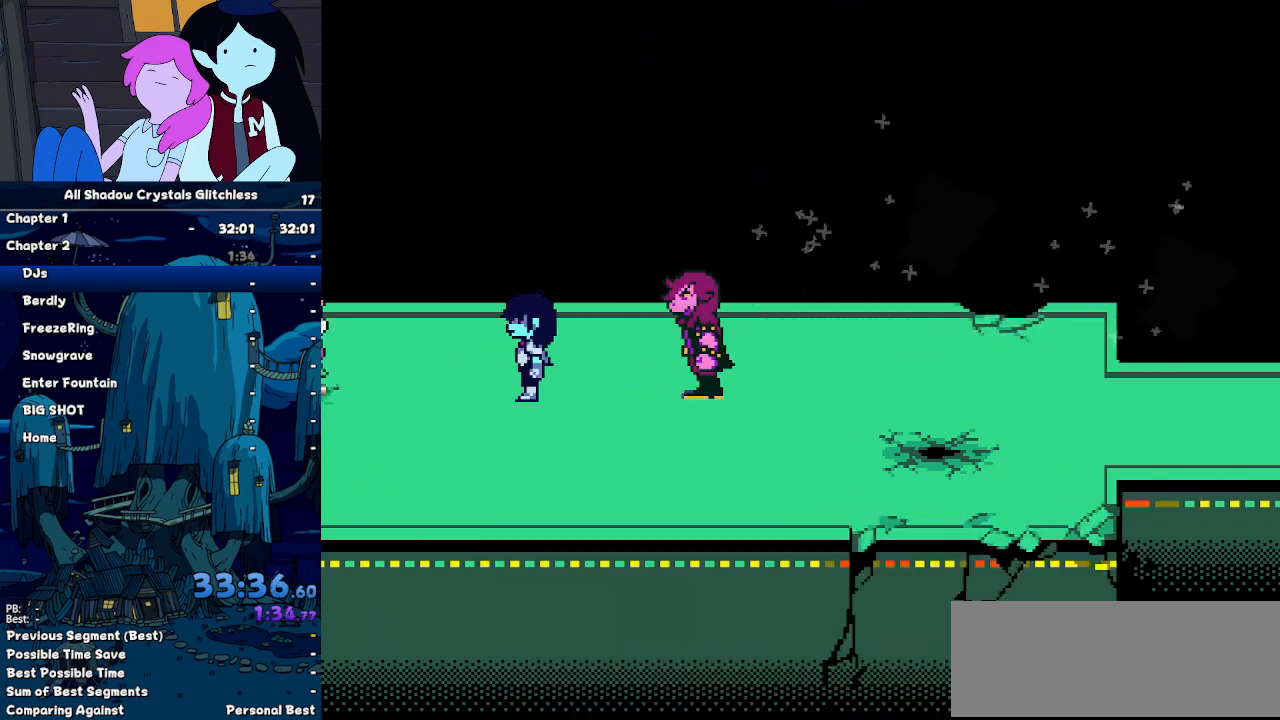
{"keys": ["return", "z"], "events": [[34, "return", "down"], [34, "z", "up"], [100, "return", "up"], [100, "z", "down"], [167, "return", "down"], [234, "z", "up"], [267, "return", "up"], [367, "return", "down"], [367, "z", "down"], [400, "return", "up"], [400, "z", "up"], [500, "return", "down"], [500, "z", "down"]]}
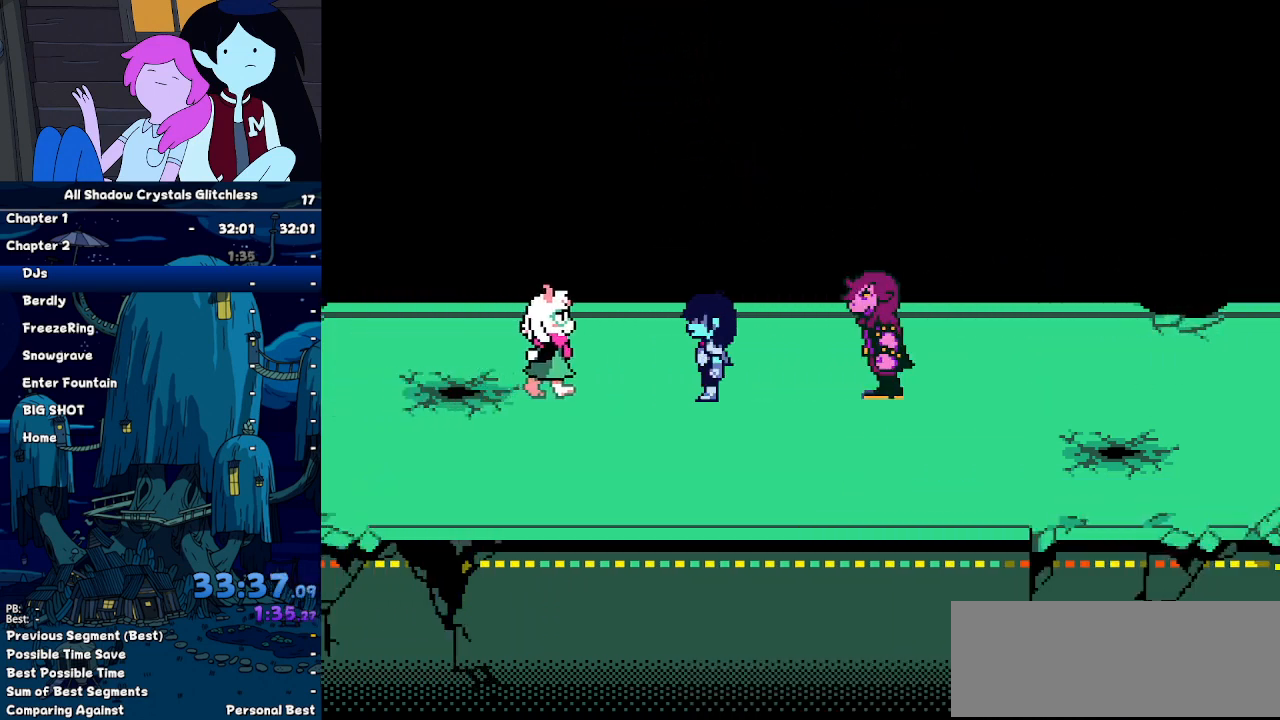
{"keys": [], "events": [[100, "return", "up"], [100, "z", "up"], [134, "z", "down"], [234, "return", "down"], [300, "return", "up"], [300, "z", "up"], [334, "z", "down"], [400, "return", "down"], [434, "return", "up"], [434, "z", "up"]]}
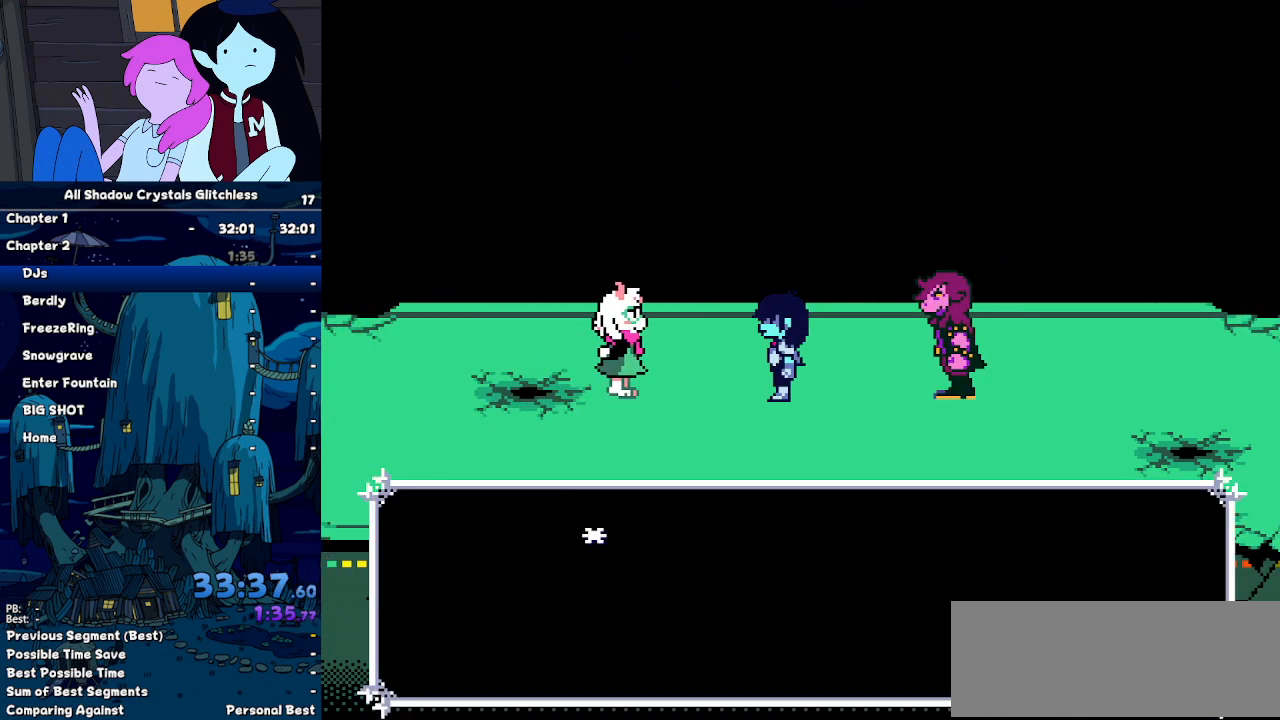
{"keys": ["z"], "events": [[34, "return", "down"], [34, "z", "down"], [134, "return", "up"], [134, "z", "up"], [167, "z", "down"], [267, "return", "down"], [267, "z", "up"], [300, "return", "up"], [367, "z", "down"], [400, "return", "down"], [434, "z", "up"], [500, "return", "up"], [500, "z", "down"]]}
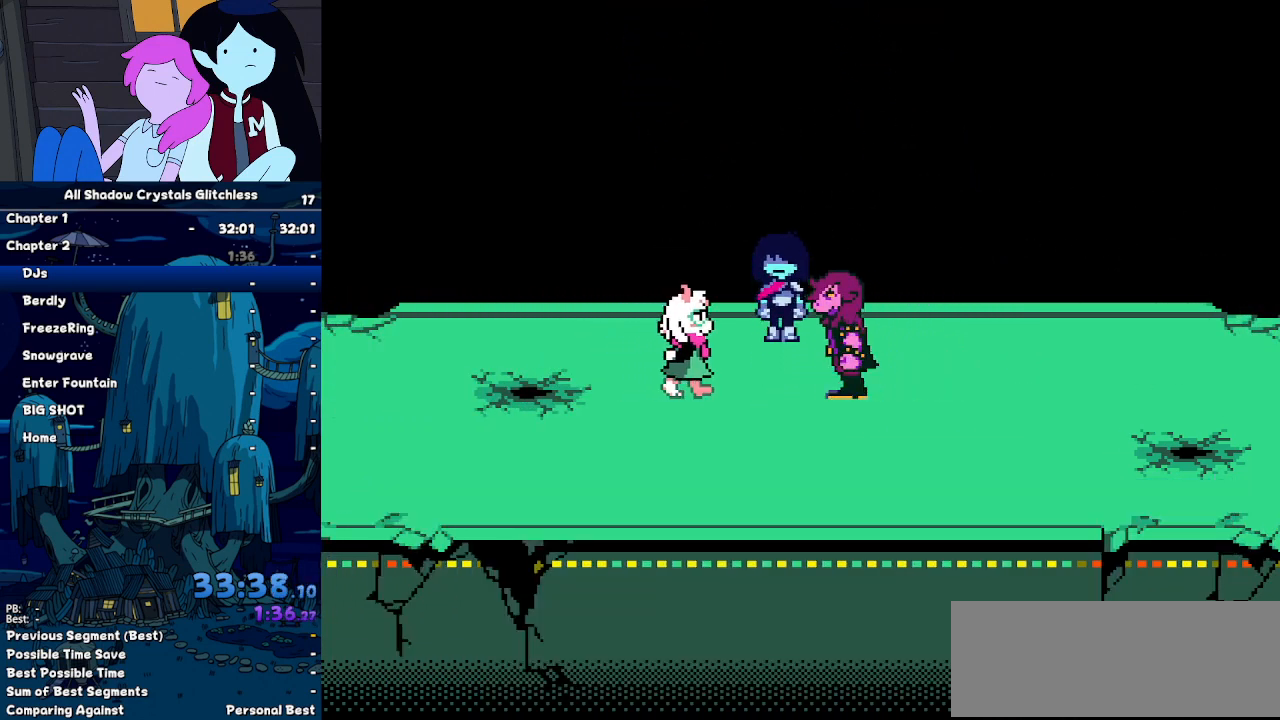
{"keys": [], "events": [[34, "return", "down"], [100, "z", "up"], [134, "return", "up"], [167, "z", "down"], [234, "return", "down"], [267, "z", "up"], [334, "return", "up"], [367, "z", "down"], [467, "return", "down"], [467, "z", "up"], [500, "return", "up"]]}
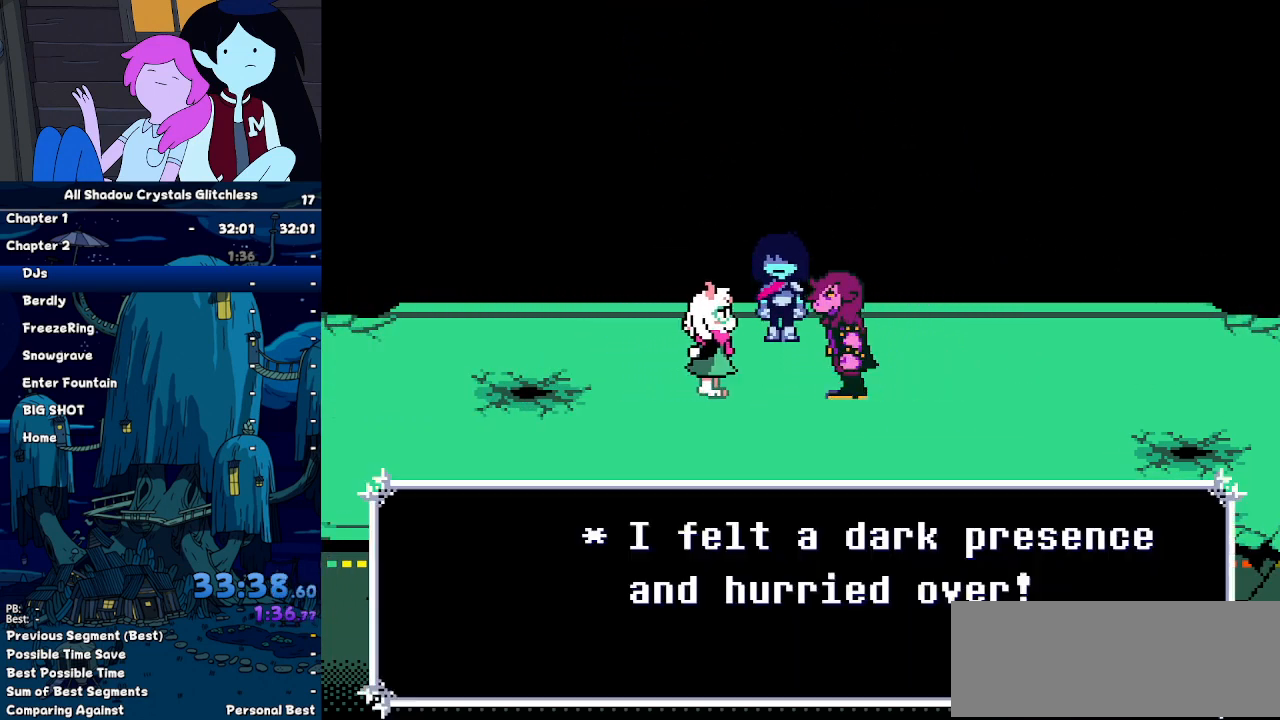
{"keys": ["return"], "events": [[67, "z", "down"], [100, "return", "down"], [100, "z", "up"], [134, "return", "up"], [200, "z", "down"], [234, "return", "down"], [300, "z", "up"], [334, "return", "up"], [367, "z", "down"], [434, "return", "down"], [434, "z", "up"]]}
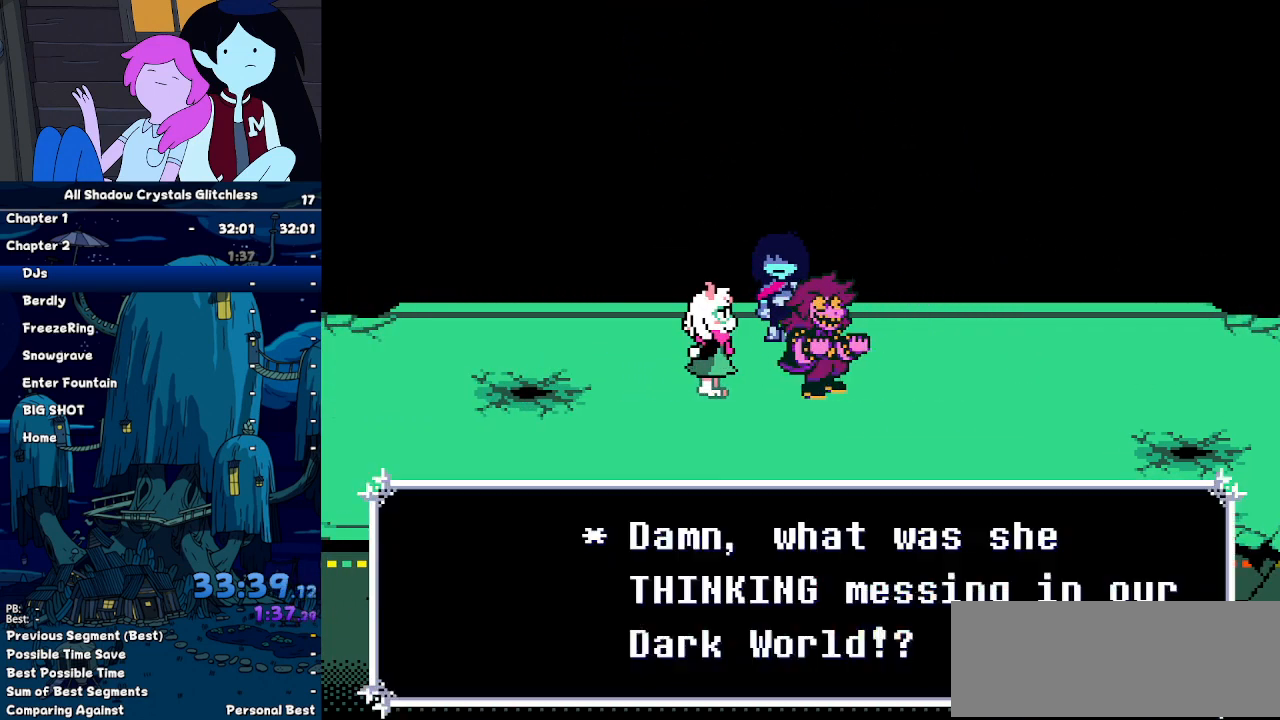
{"keys": ["return"], "events": [[34, "return", "up"], [67, "z", "down"], [134, "return", "down"], [167, "return", "up"], [167, "z", "up"], [200, "z", "down"], [267, "return", "down"], [300, "z", "up"], [367, "return", "up"], [400, "z", "down"], [434, "return", "down"], [434, "z", "up"]]}
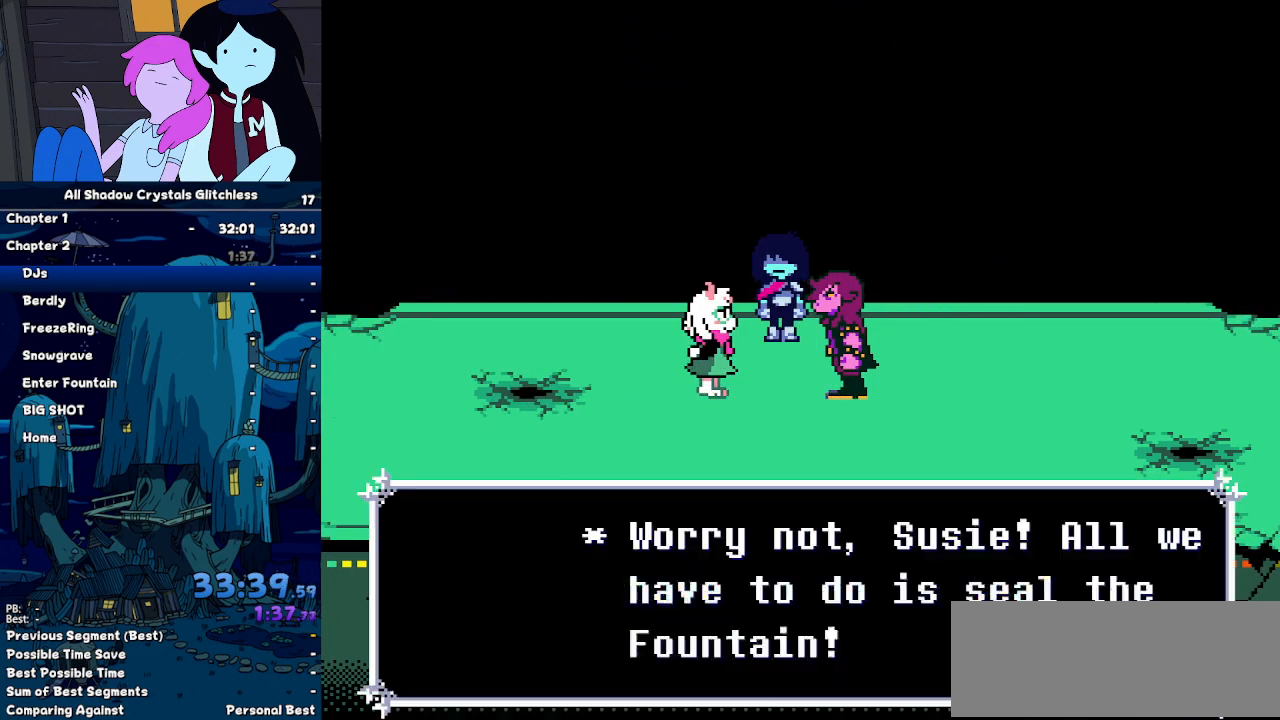
{"keys": ["return"], "events": [[34, "return", "up"], [100, "z", "down"], [134, "return", "down"], [134, "z", "up"], [167, "return", "up"], [267, "z", "down"], [300, "return", "down"], [334, "z", "up"], [367, "return", "up"], [434, "z", "down"], [467, "return", "down"], [467, "z", "up"]]}
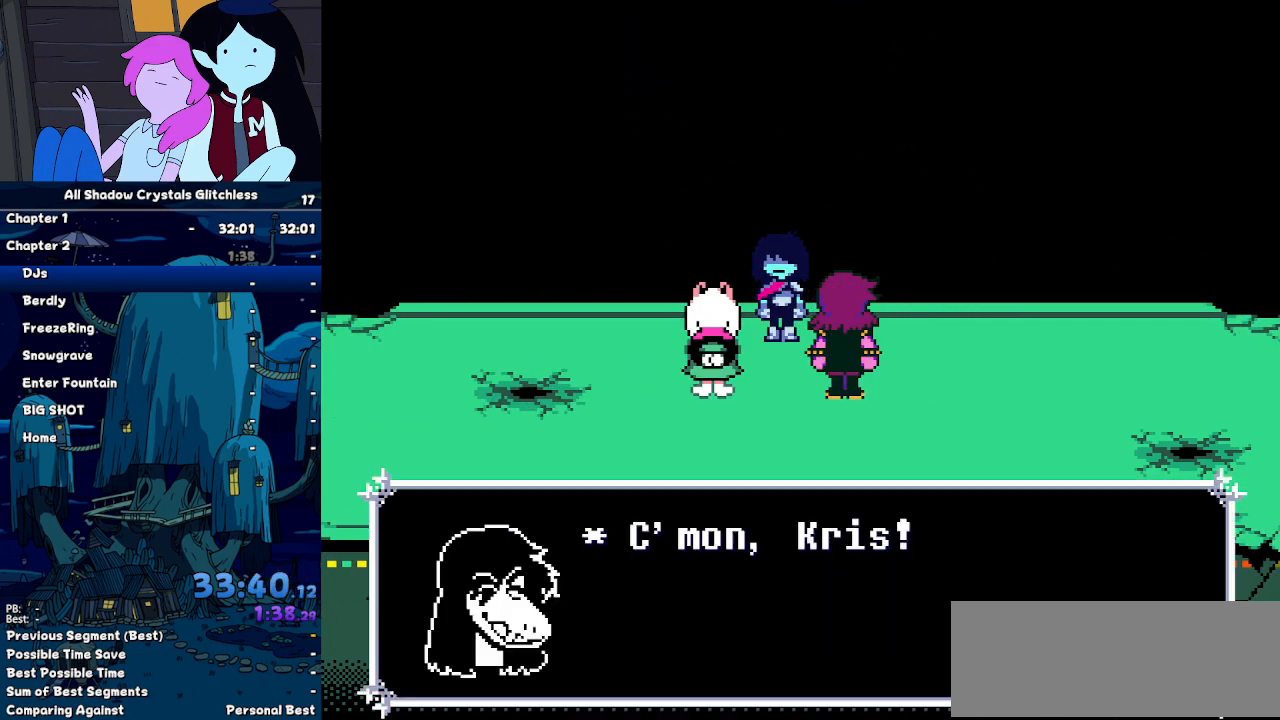
{"keys": ["z"], "events": [[67, "return", "up"], [100, "z", "down"], [167, "return", "down"], [167, "z", "up"], [234, "return", "up"], [300, "z", "down"], [334, "return", "down"], [334, "z", "up"], [400, "return", "up"], [434, "z", "down"]]}